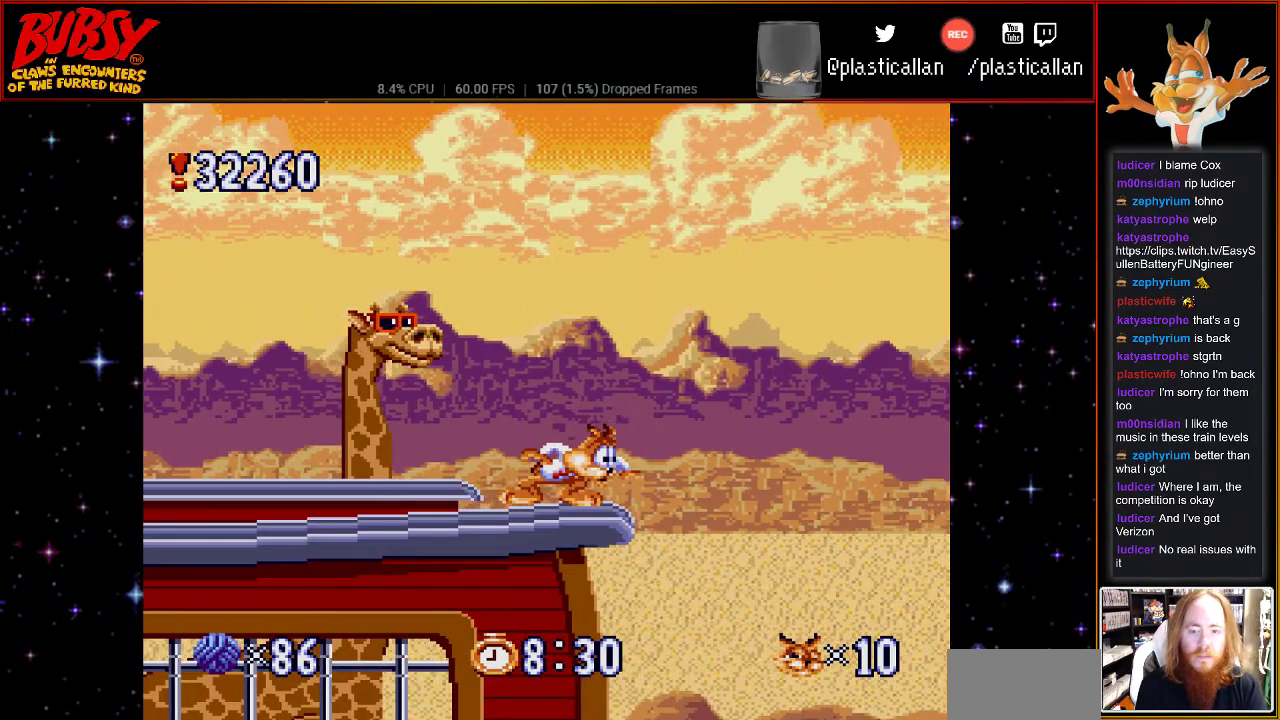
Gameplay with a controller (Nintendo layout); each line is a JSON object with the inputs held at the frame after it. "events" lists button and stick changes between this image and that frame as [ms after this image, input, new state], when the widget could be followed in between. Not read: L3 R3.
{"buttons": ["DPAD_DOWN"], "events": []}
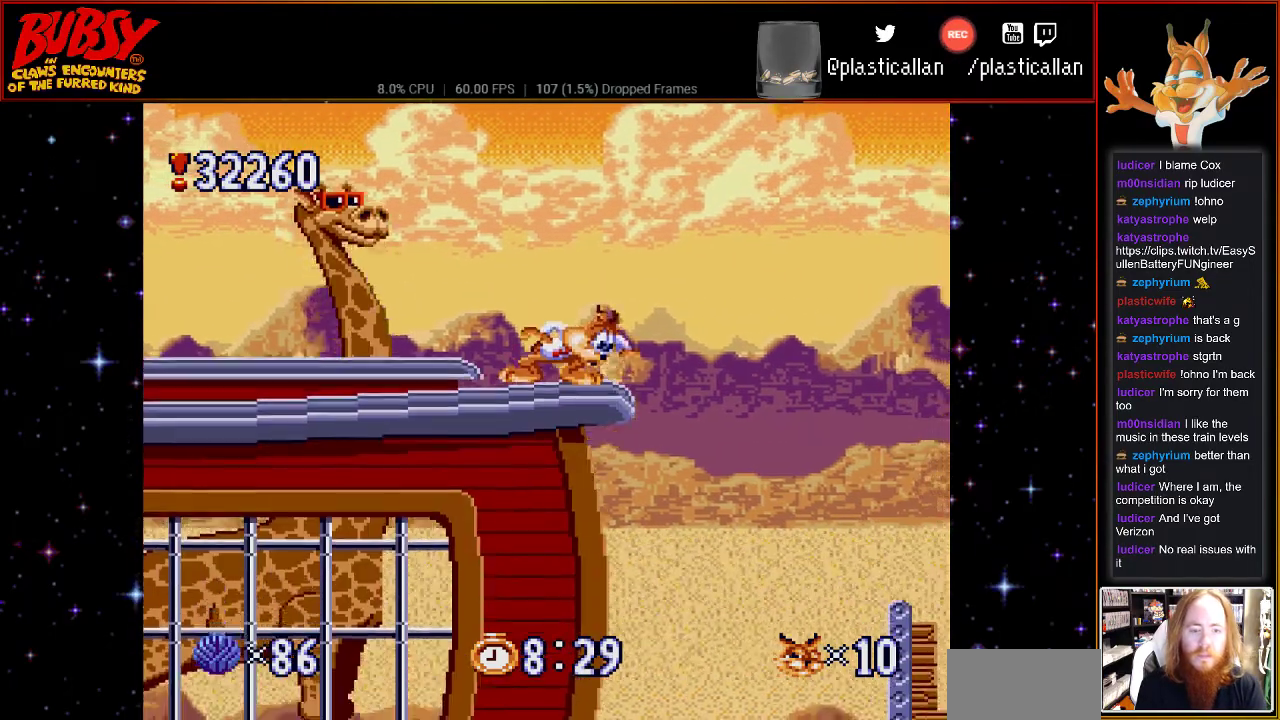
{"buttons": ["DPAD_RIGHT"], "events": [[333, "DPAD_DOWN", "up"], [500, "DPAD_RIGHT", "down"]]}
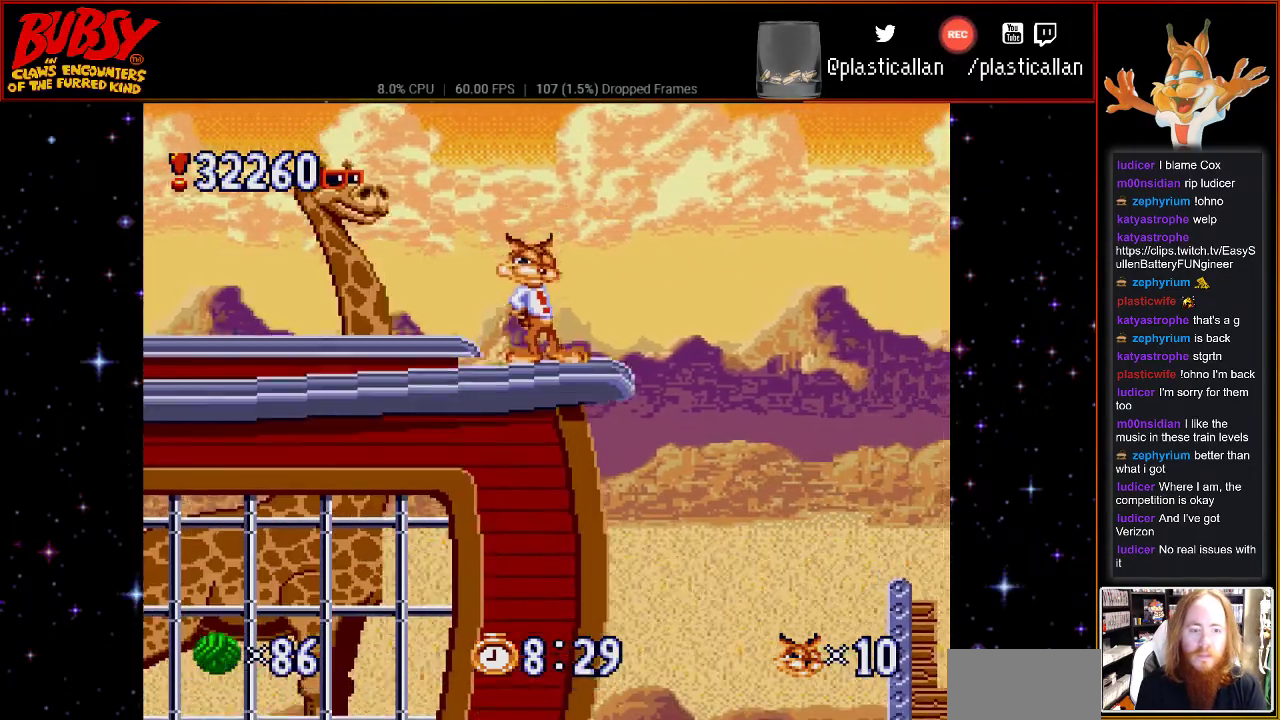
{"buttons": ["B", "DPAD_RIGHT"], "events": [[217, "B", "down"]]}
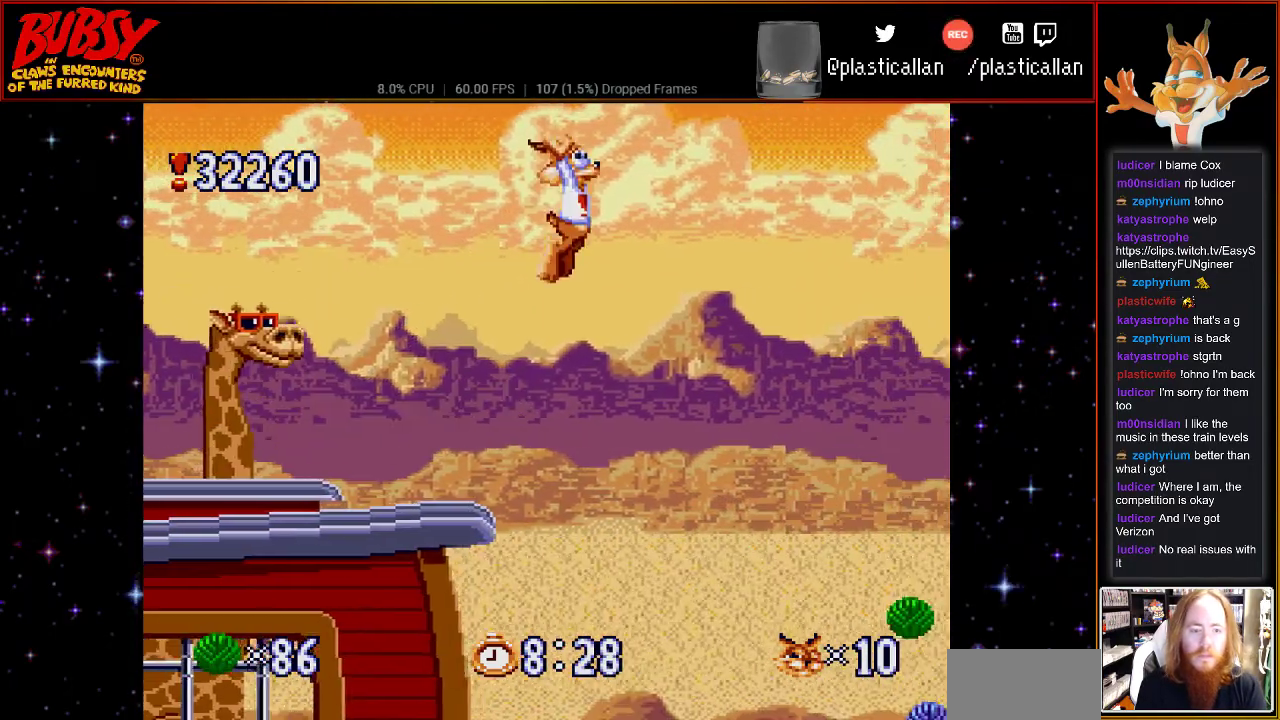
{"buttons": ["DPAD_RIGHT"], "events": [[83, "B", "up"]]}
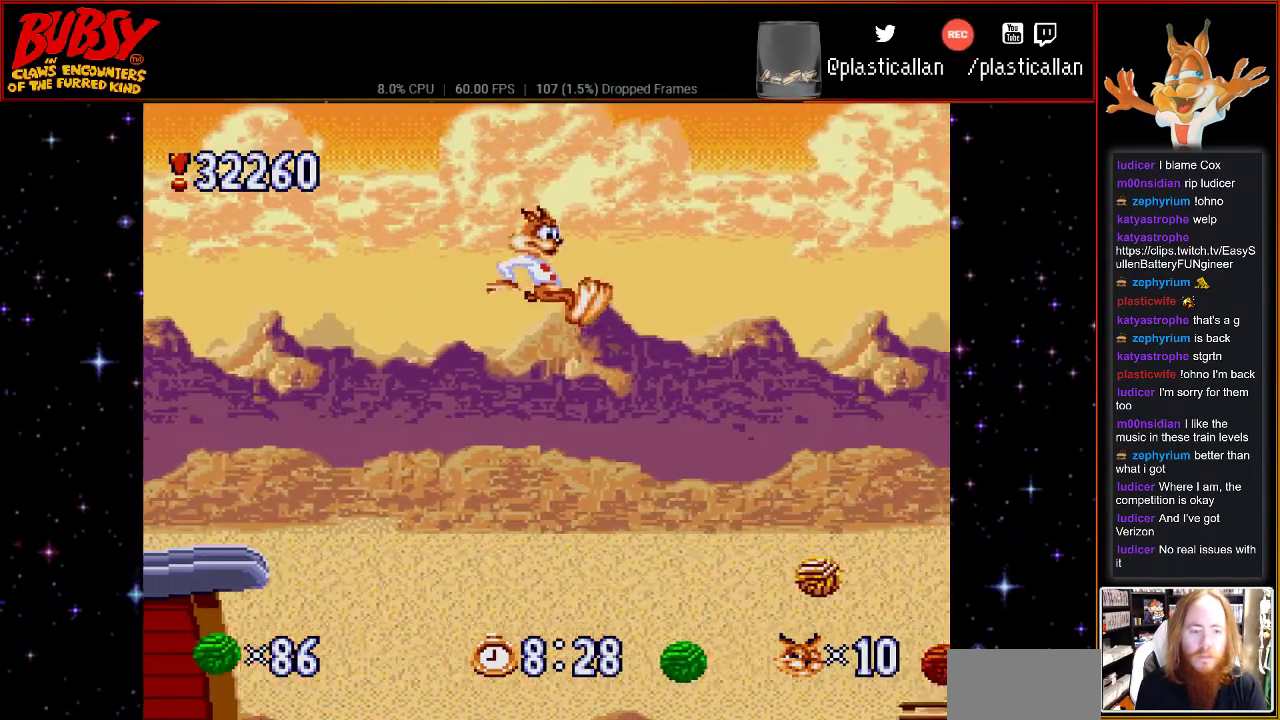
{"buttons": [], "events": [[150, "DPAD_RIGHT", "up"], [283, "DPAD_RIGHT", "down"], [400, "DPAD_RIGHT", "up"]]}
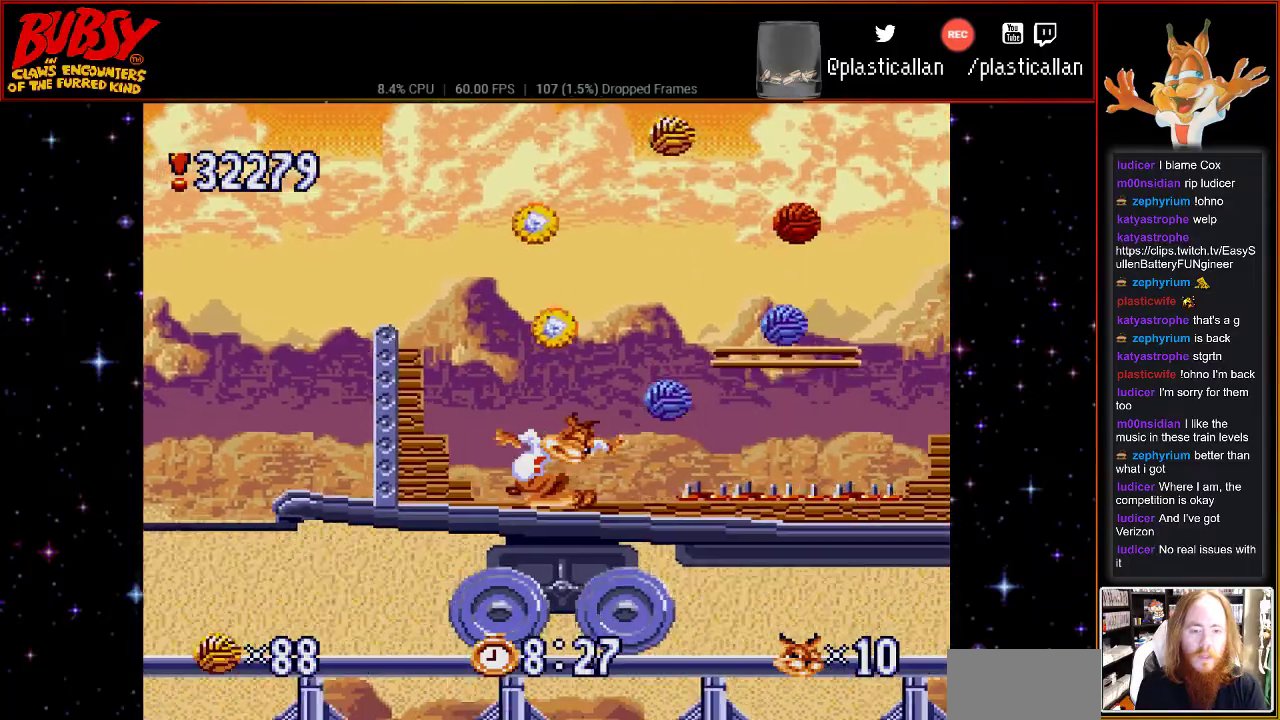
{"buttons": [], "events": []}
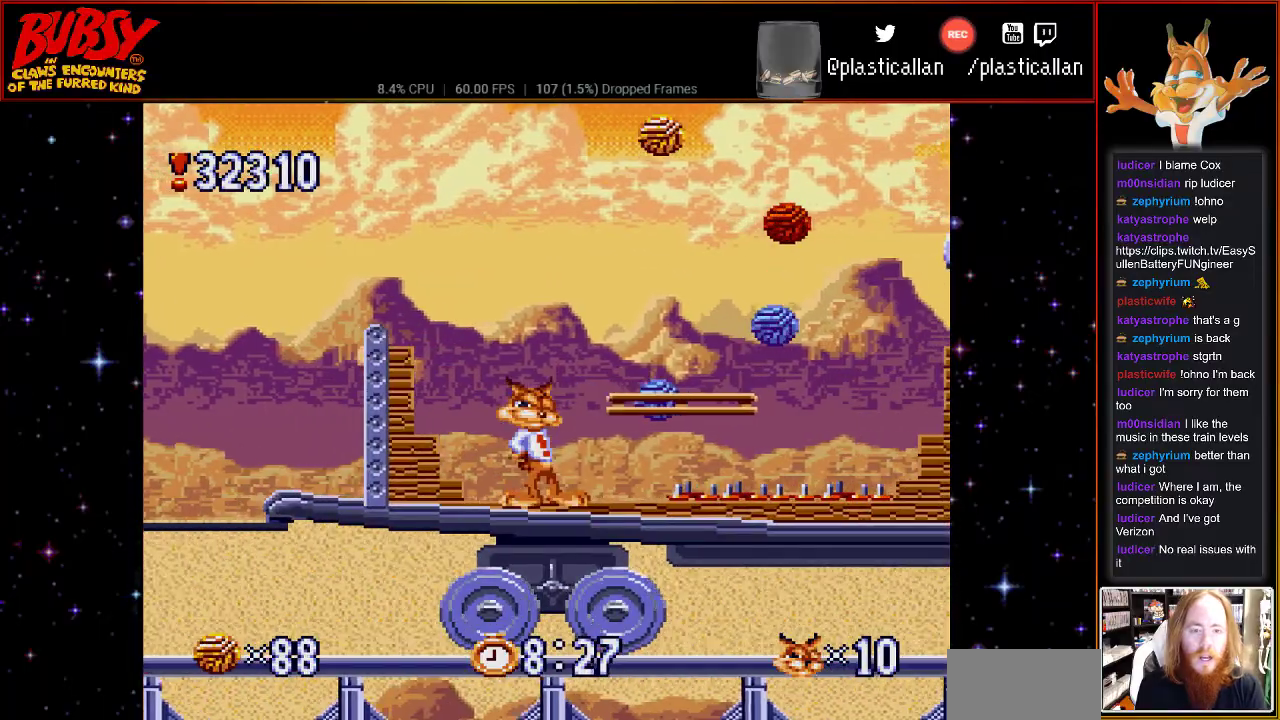
{"buttons": [], "events": [[33, "B", "down"], [283, "B", "up"], [367, "DPAD_RIGHT", "down"], [500, "DPAD_RIGHT", "up"]]}
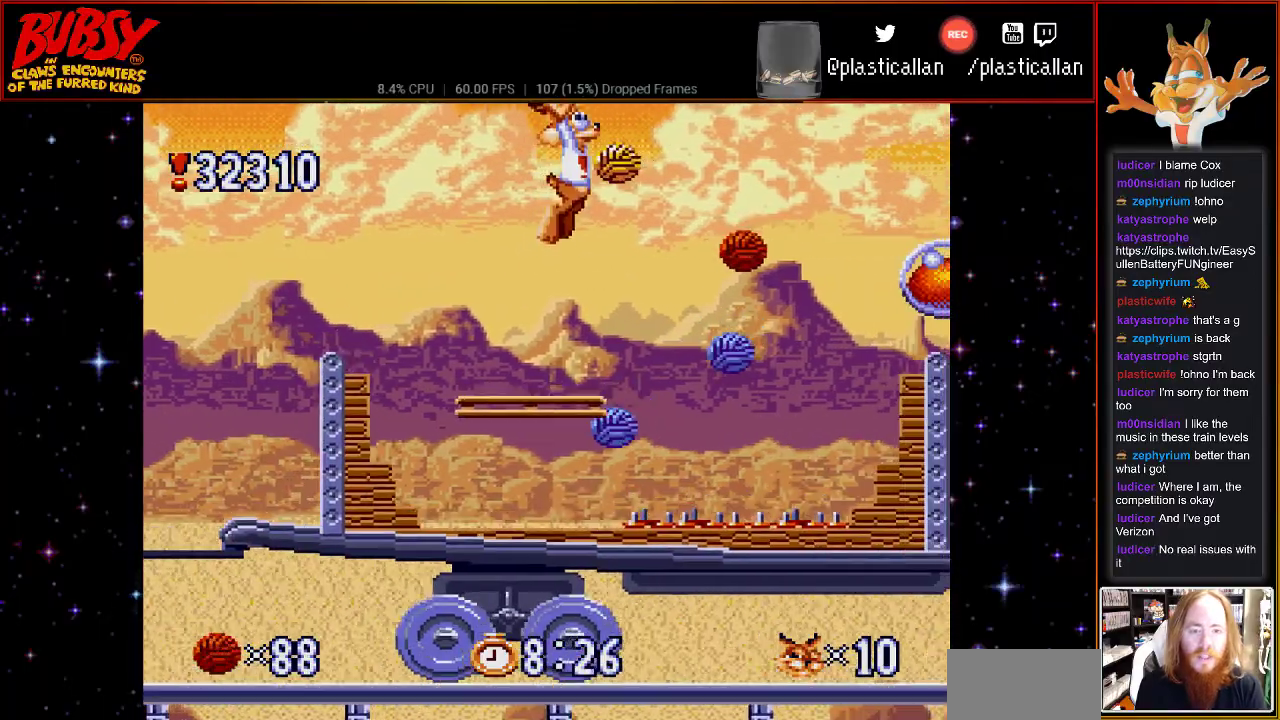
{"buttons": [], "events": []}
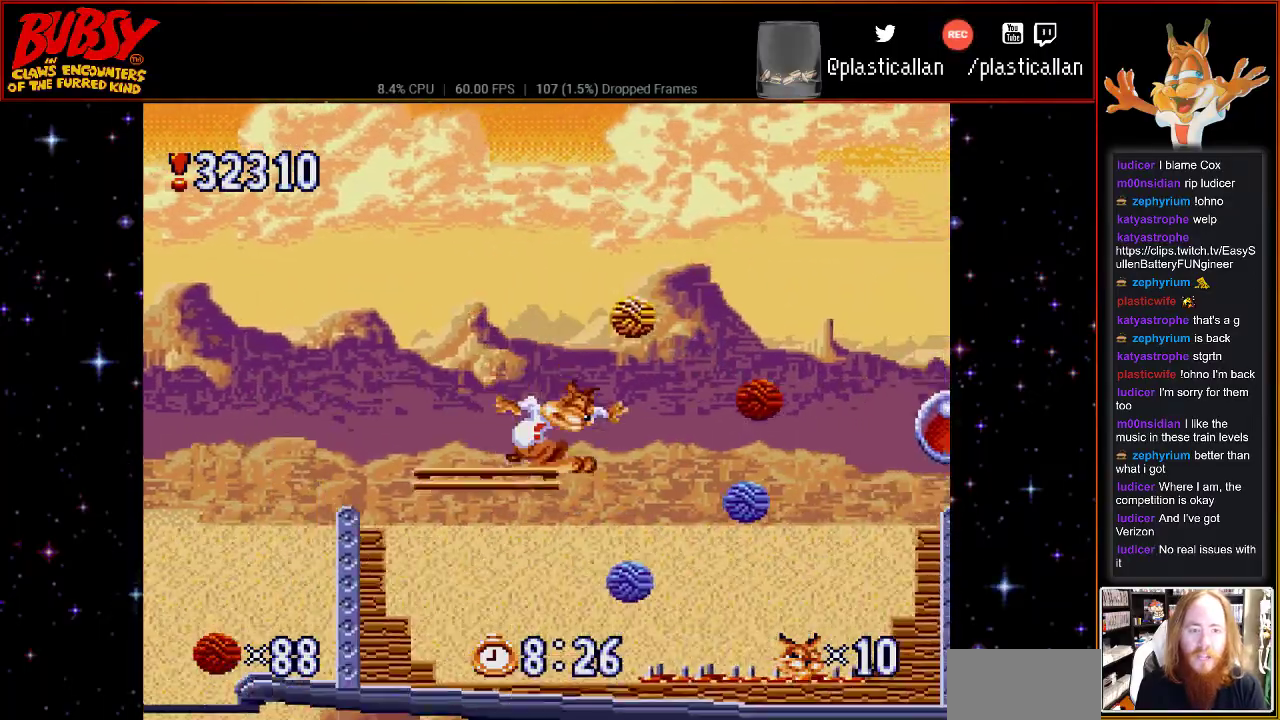
{"buttons": [], "events": []}
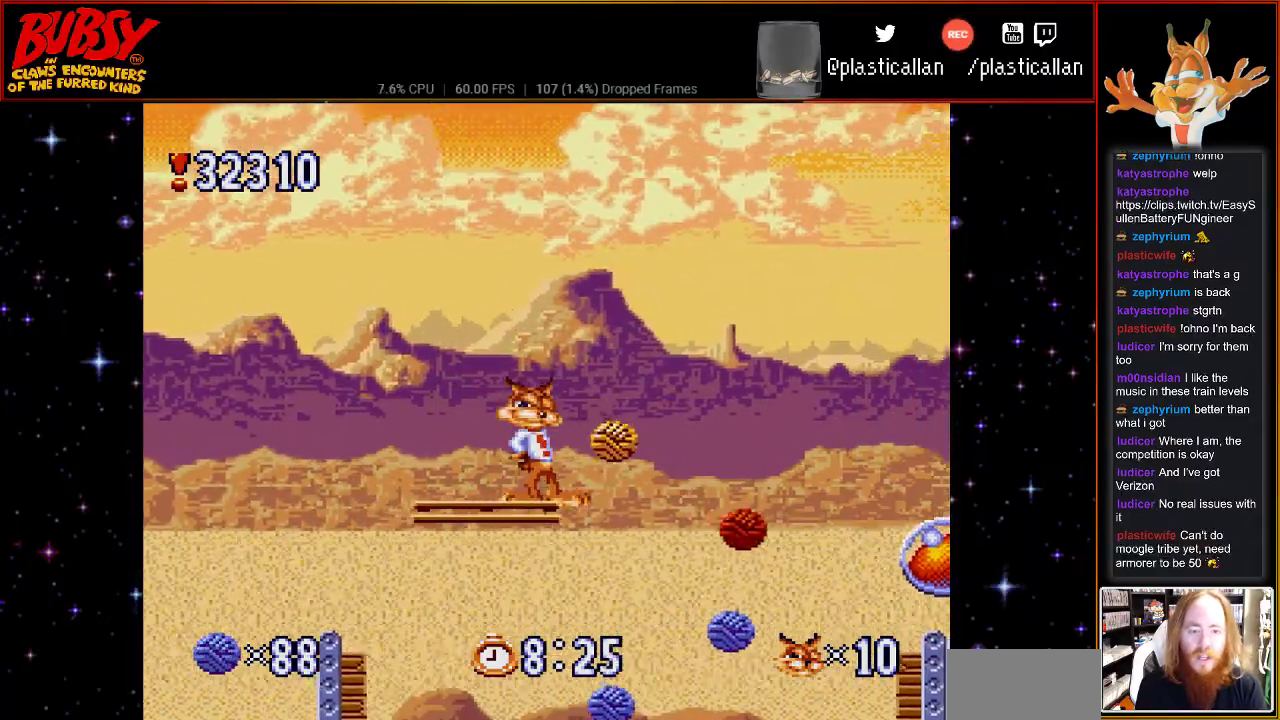
{"buttons": [], "events": []}
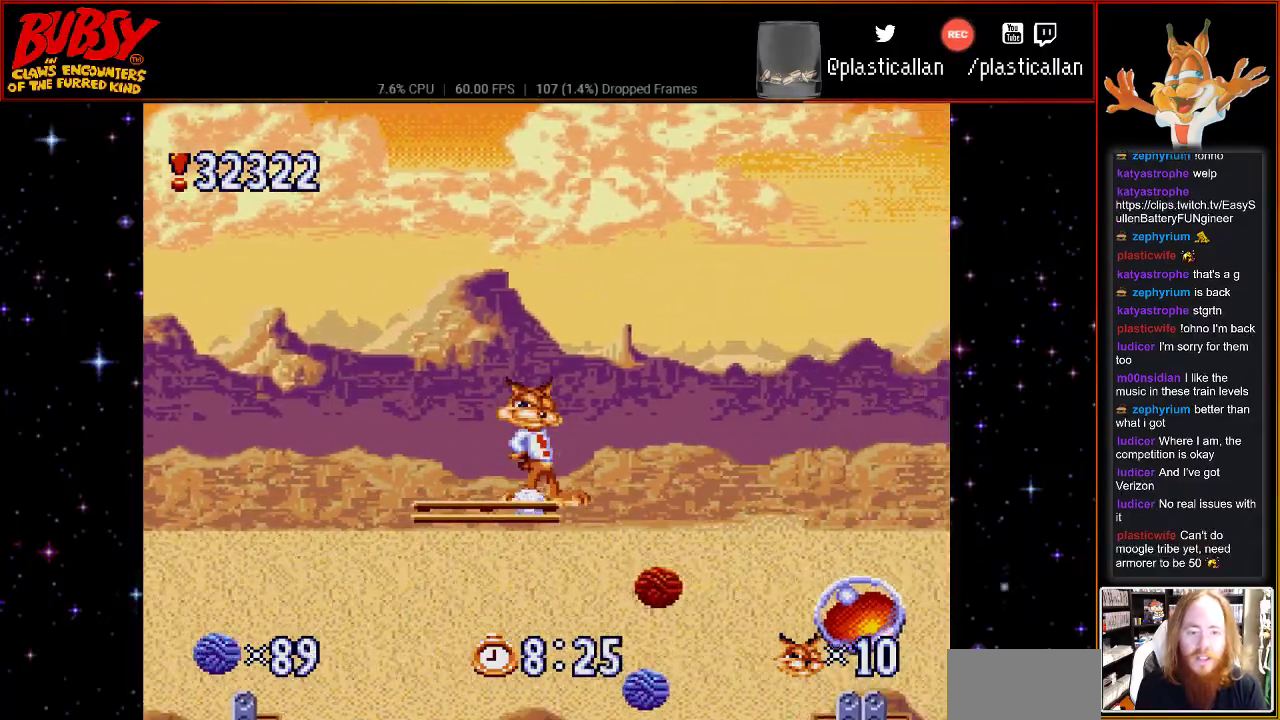
{"buttons": [], "events": []}
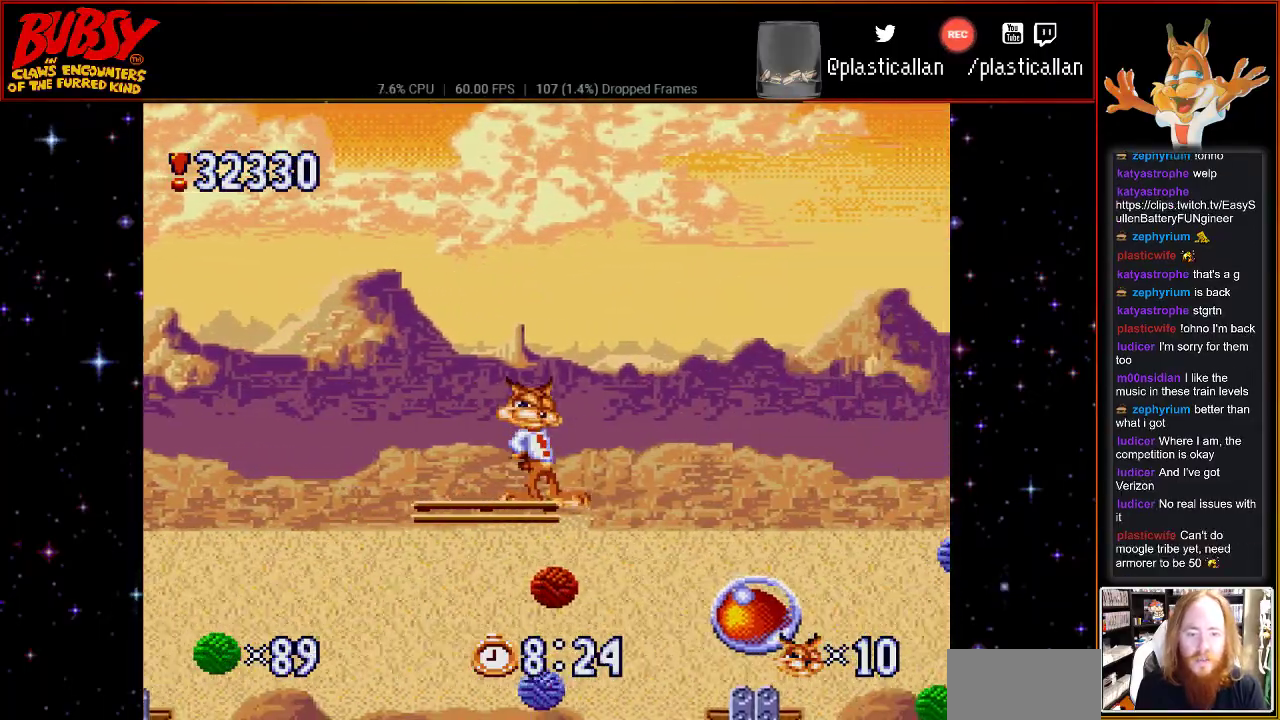
{"buttons": [], "events": []}
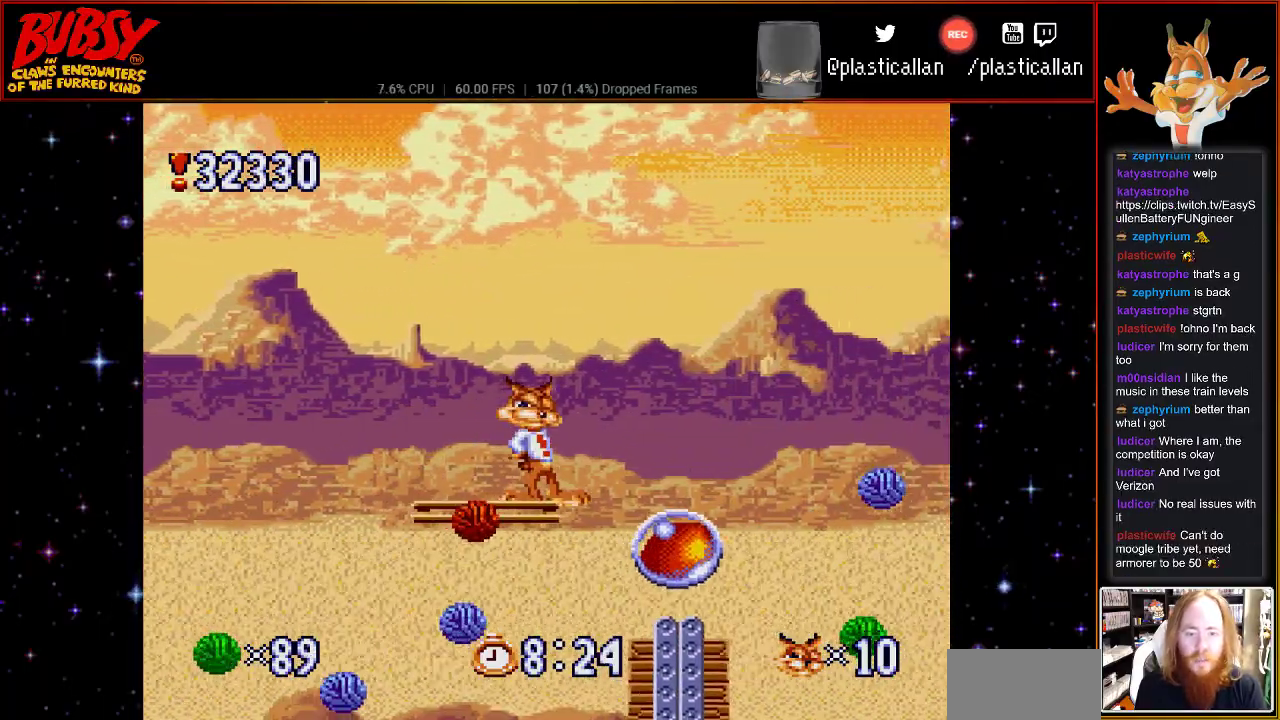
{"buttons": [], "events": []}
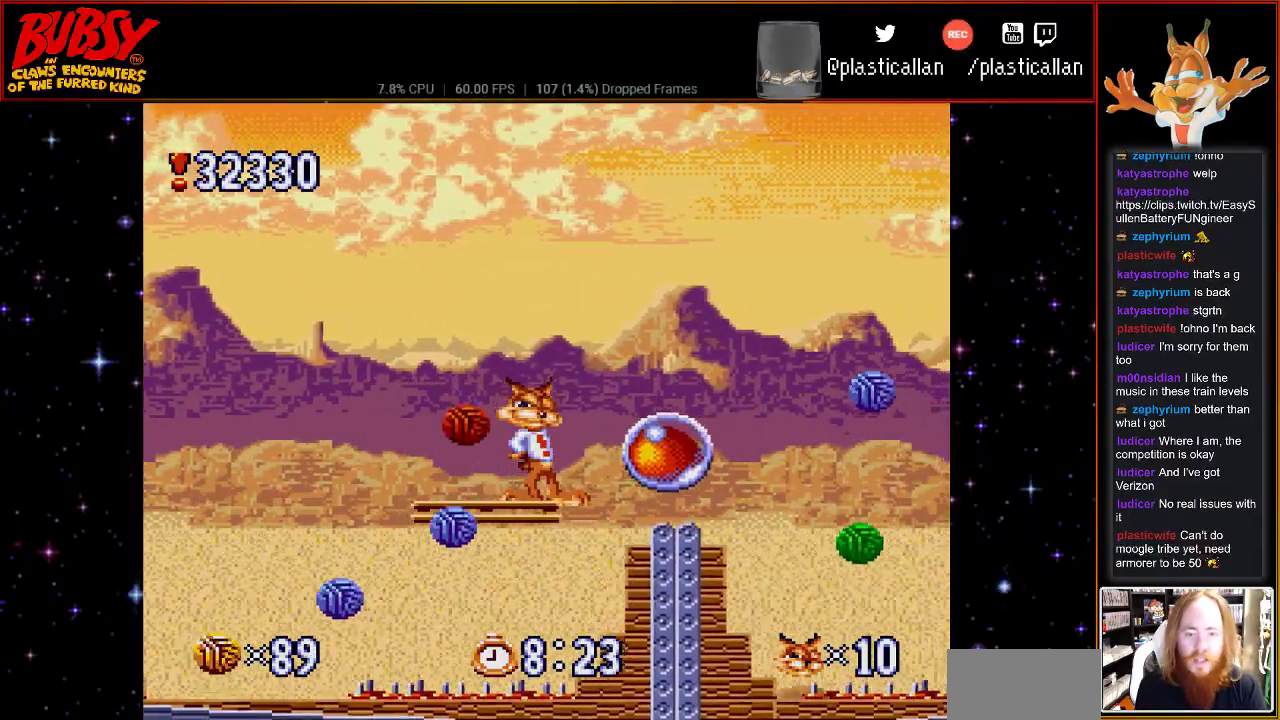
{"buttons": ["DPAD_RIGHT"], "events": [[183, "B", "down"], [283, "B", "up"], [500, "DPAD_RIGHT", "down"]]}
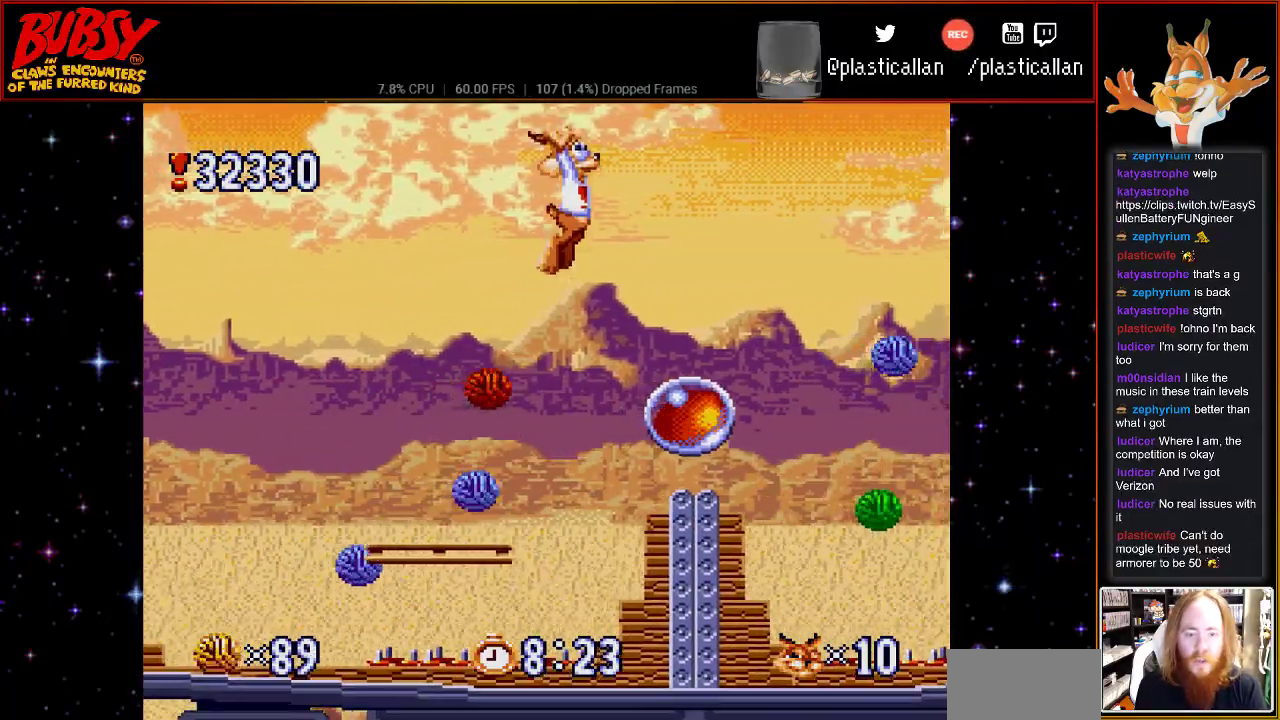
{"buttons": [], "events": [[400, "DPAD_RIGHT", "up"]]}
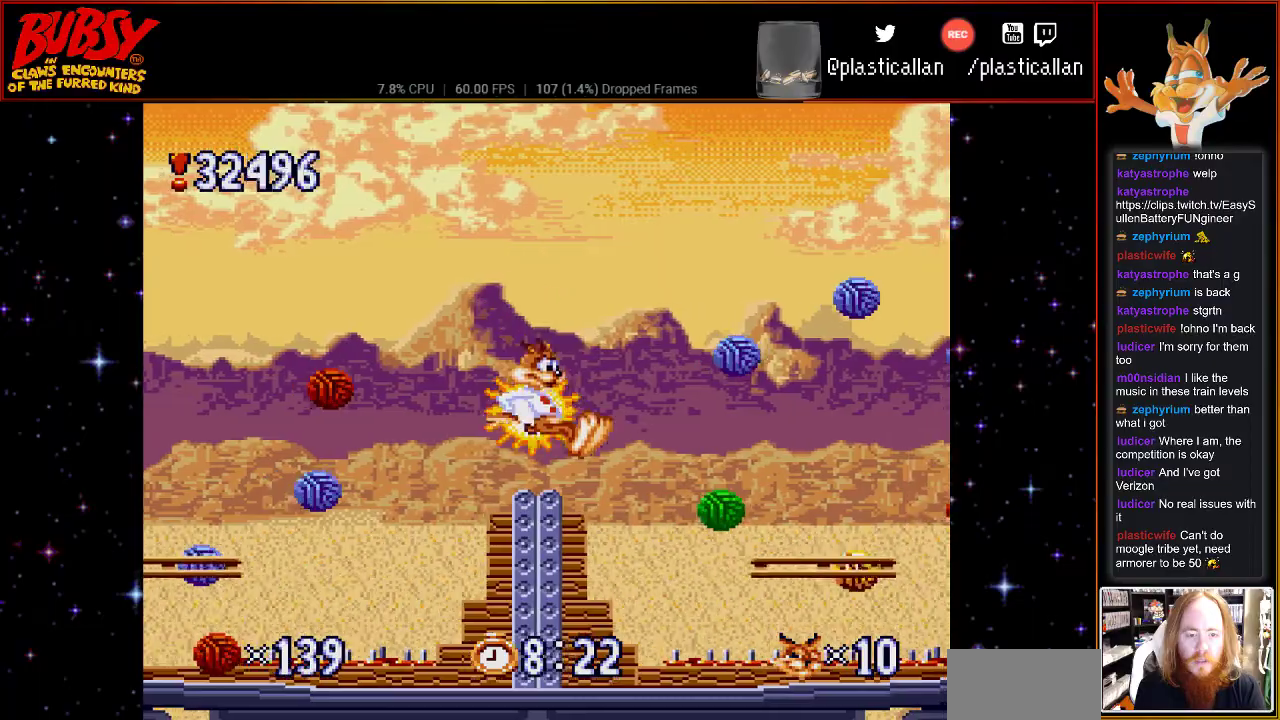
{"buttons": ["DPAD_RIGHT"], "events": [[250, "B", "down"], [283, "DPAD_RIGHT", "down"], [500, "B", "up"]]}
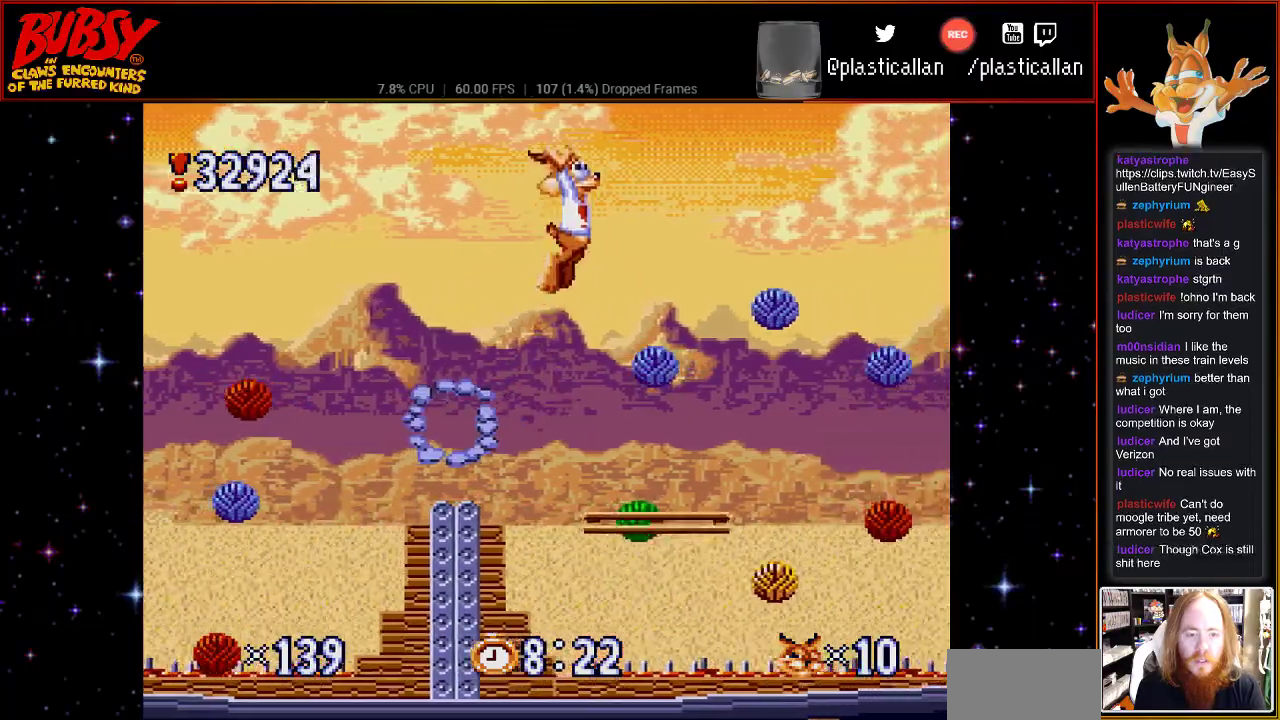
{"buttons": [], "events": [[217, "DPAD_RIGHT", "up"]]}
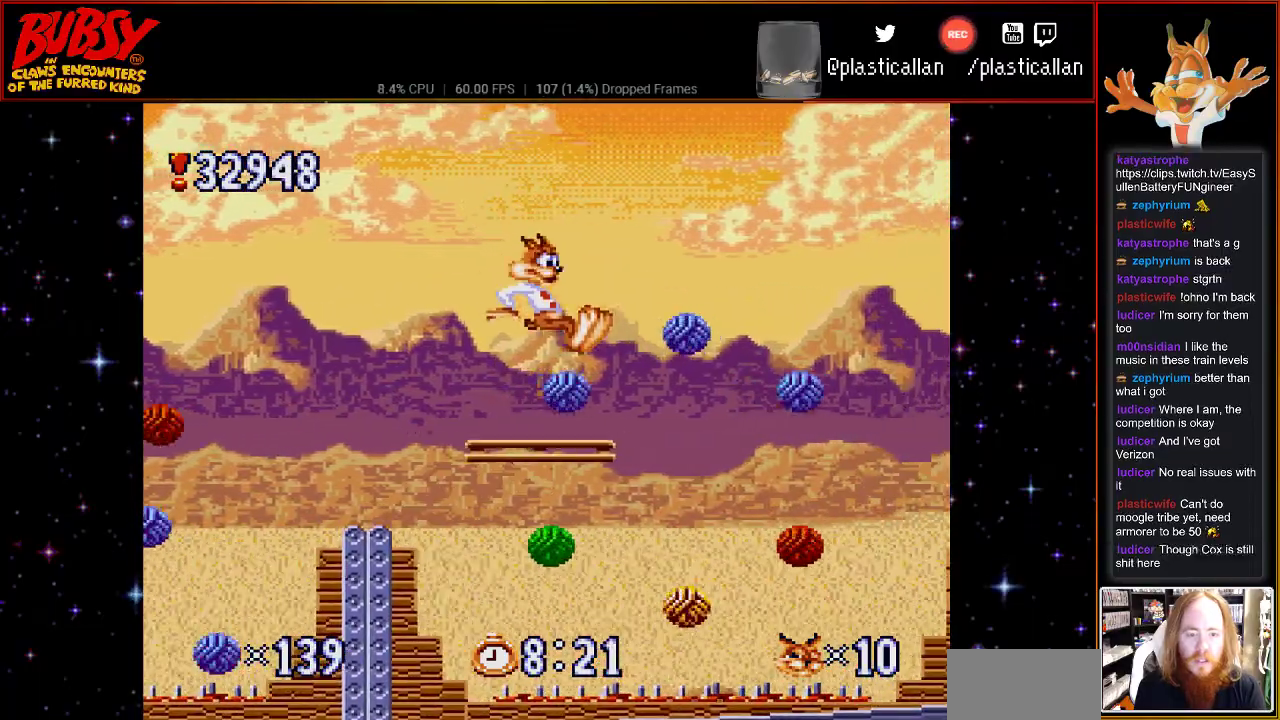
{"buttons": [], "events": []}
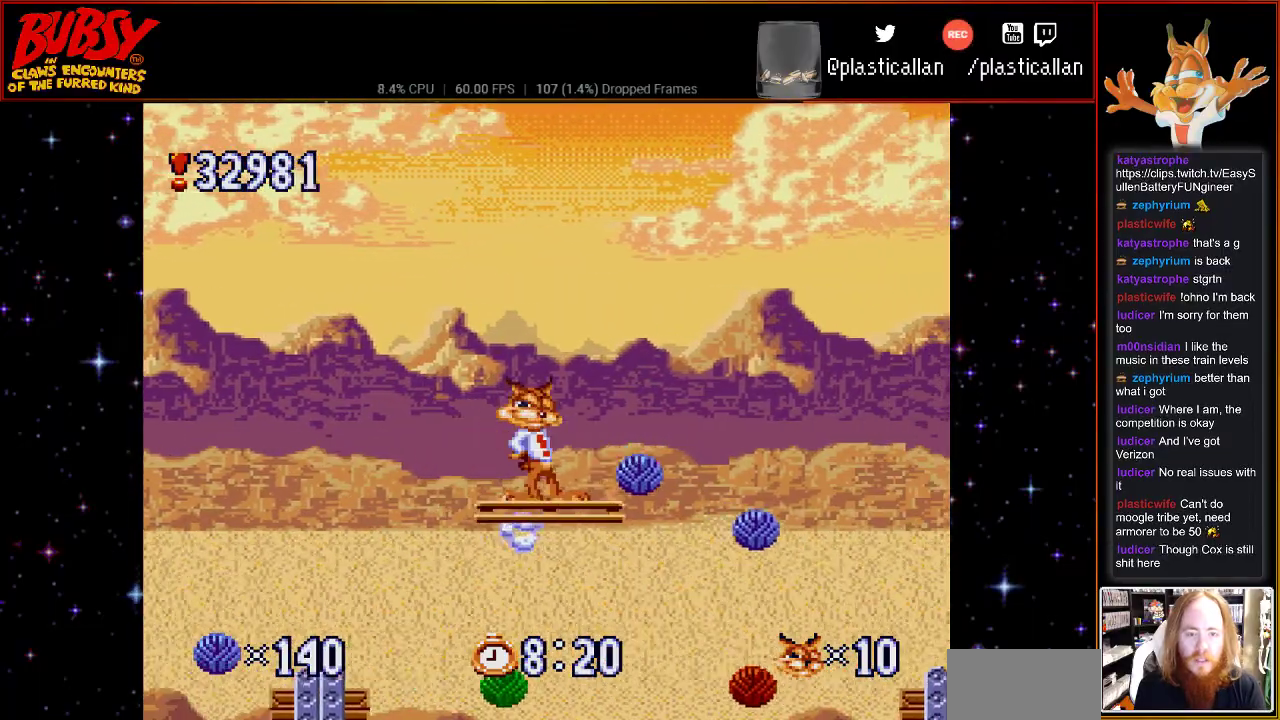
{"buttons": ["DPAD_DOWN"], "events": [[33, "DPAD_DOWN", "down"]]}
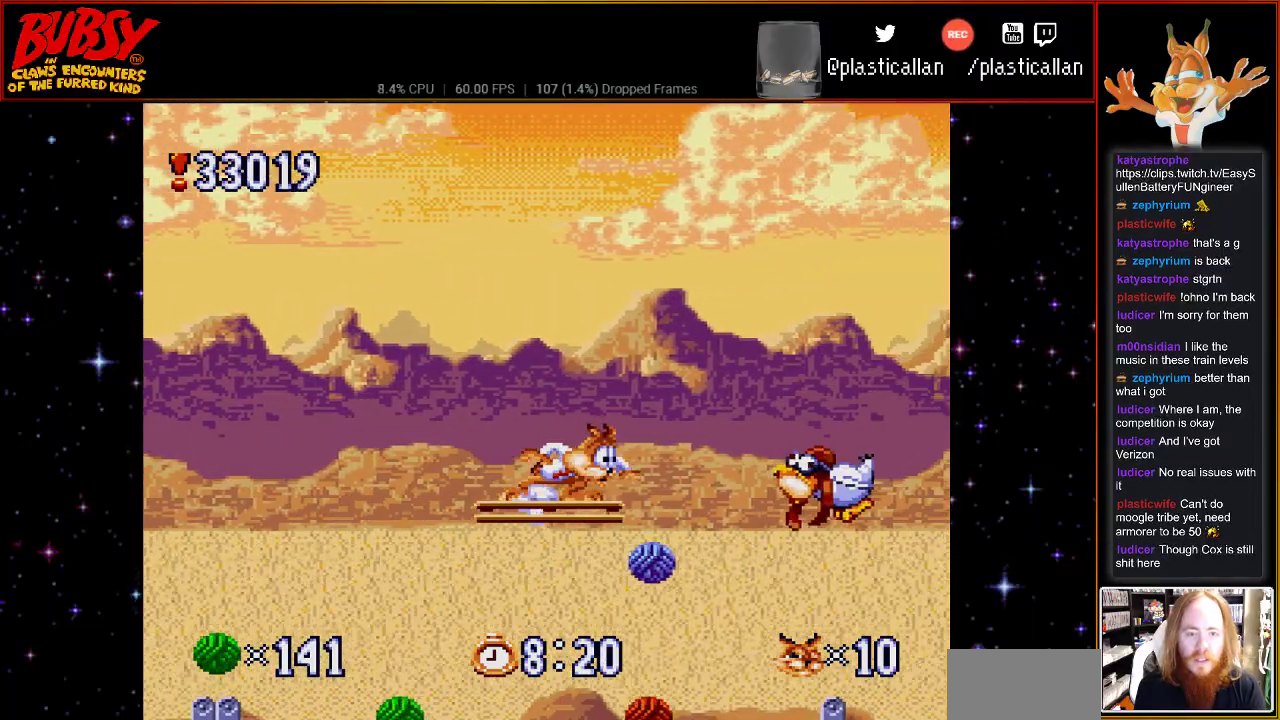
{"buttons": ["B"], "events": [[117, "DPAD_DOWN", "up"], [283, "B", "down"]]}
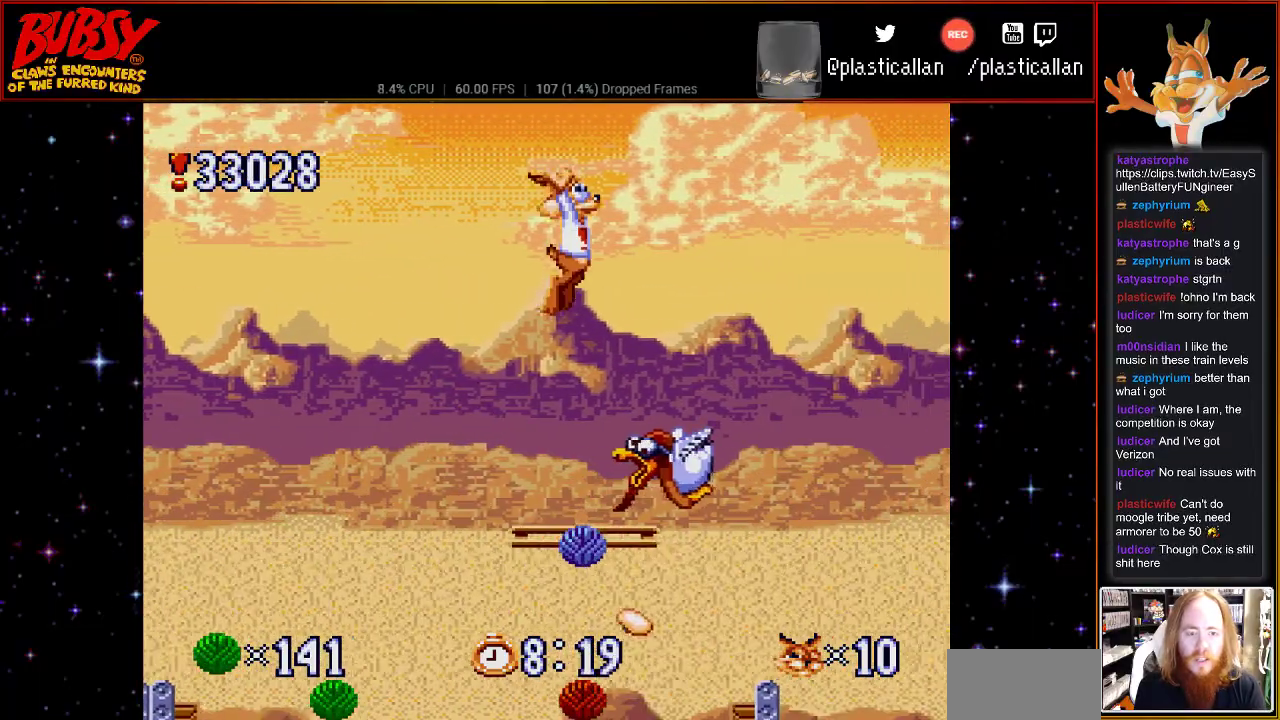
{"buttons": [], "events": [[317, "B", "up"]]}
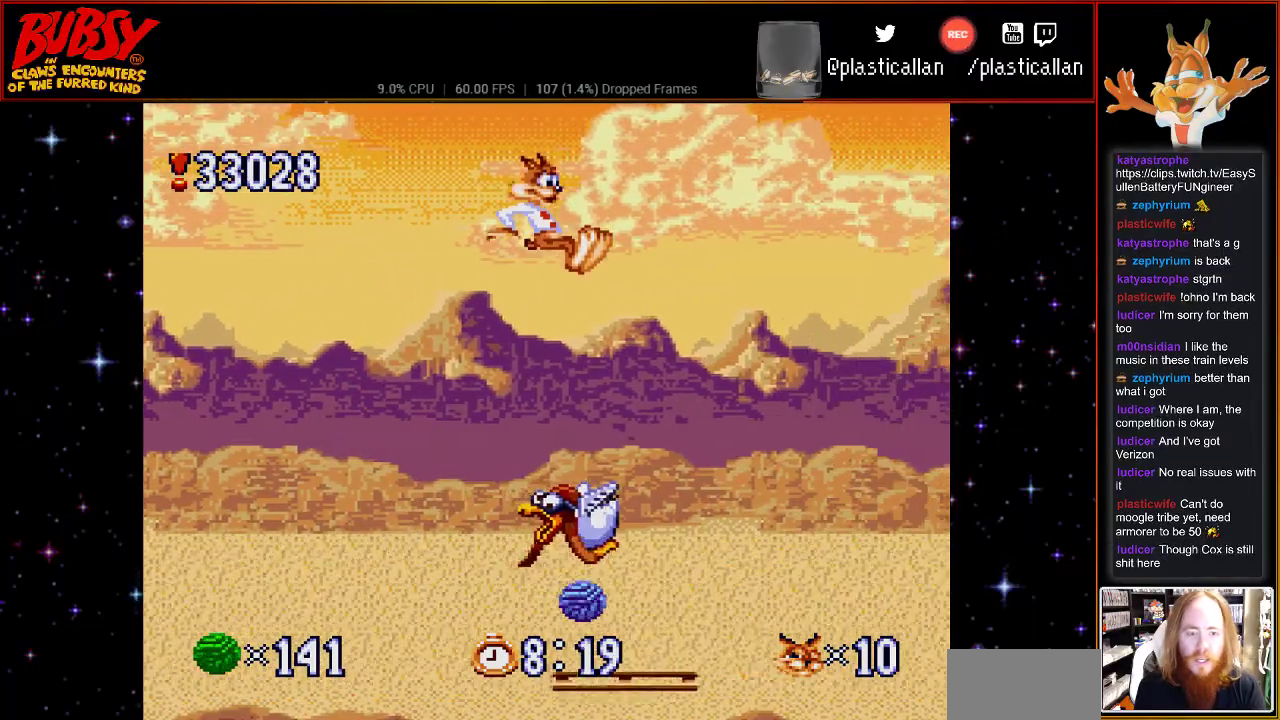
{"buttons": [], "events": [[33, "DPAD_RIGHT", "down"], [283, "DPAD_RIGHT", "up"]]}
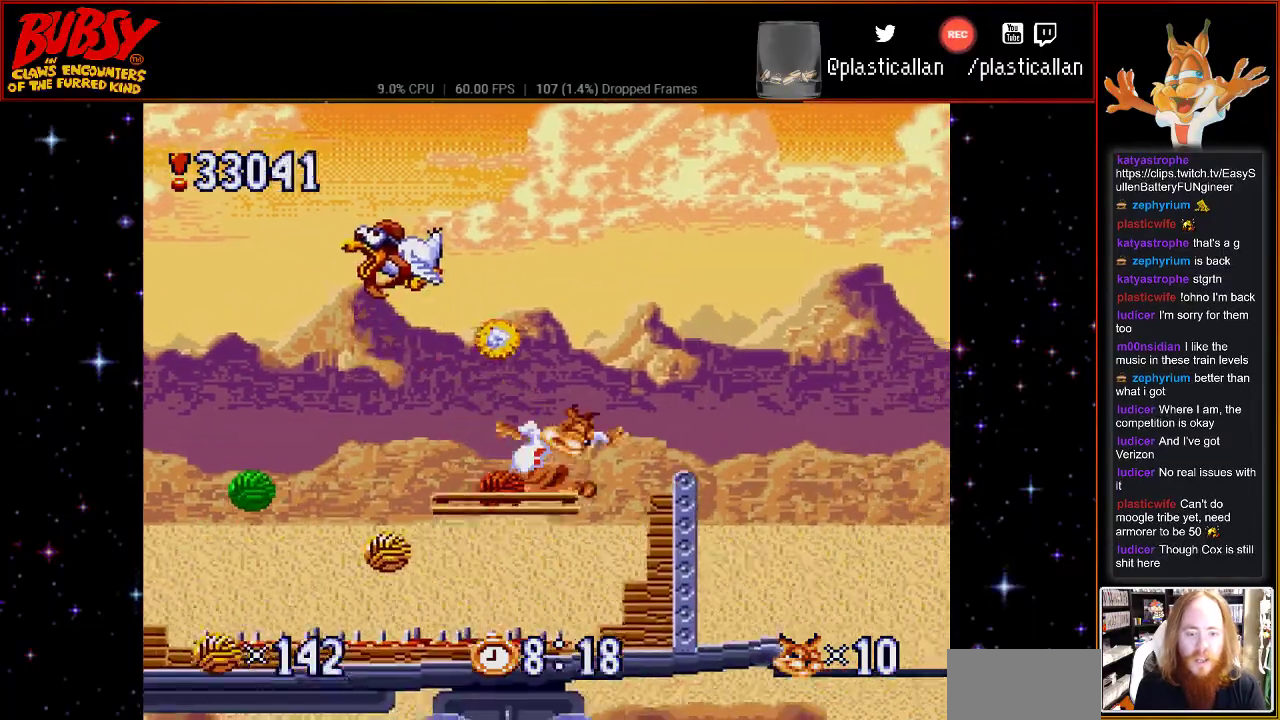
{"buttons": ["DPAD_RIGHT"], "events": [[83, "B", "down"], [217, "DPAD_RIGHT", "down"], [317, "B", "up"]]}
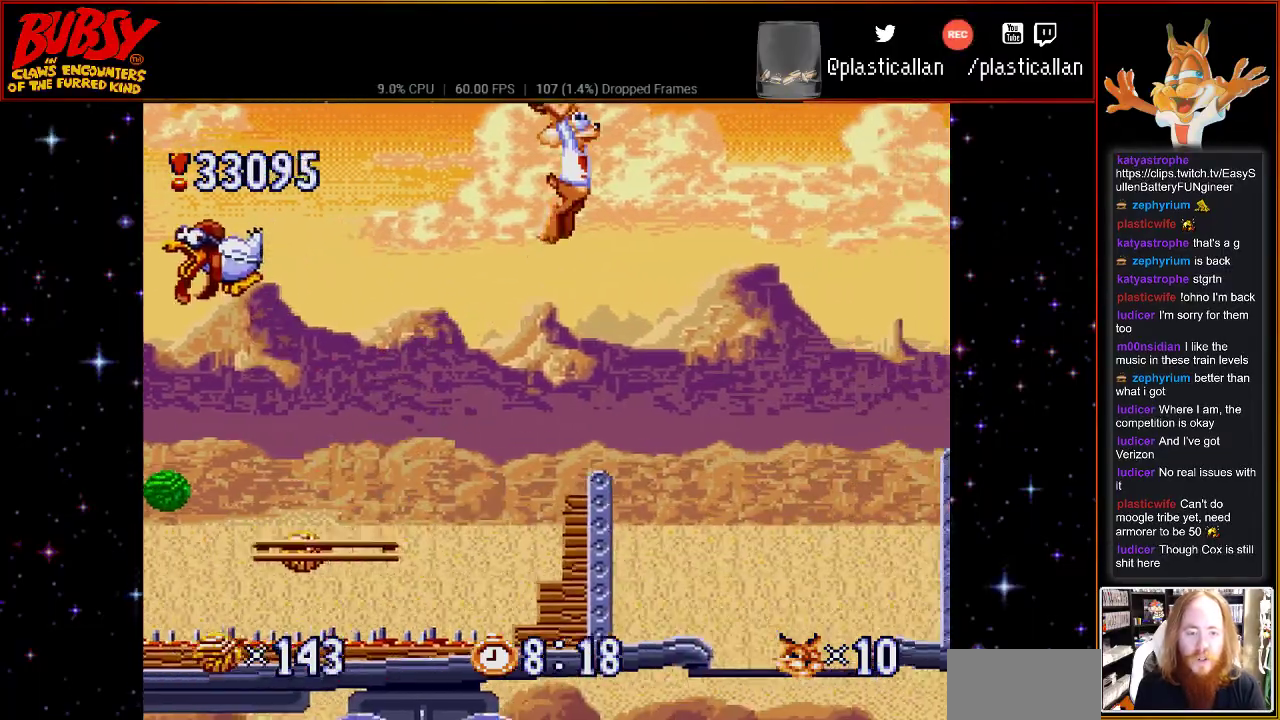
{"buttons": [], "events": [[283, "DPAD_RIGHT", "up"]]}
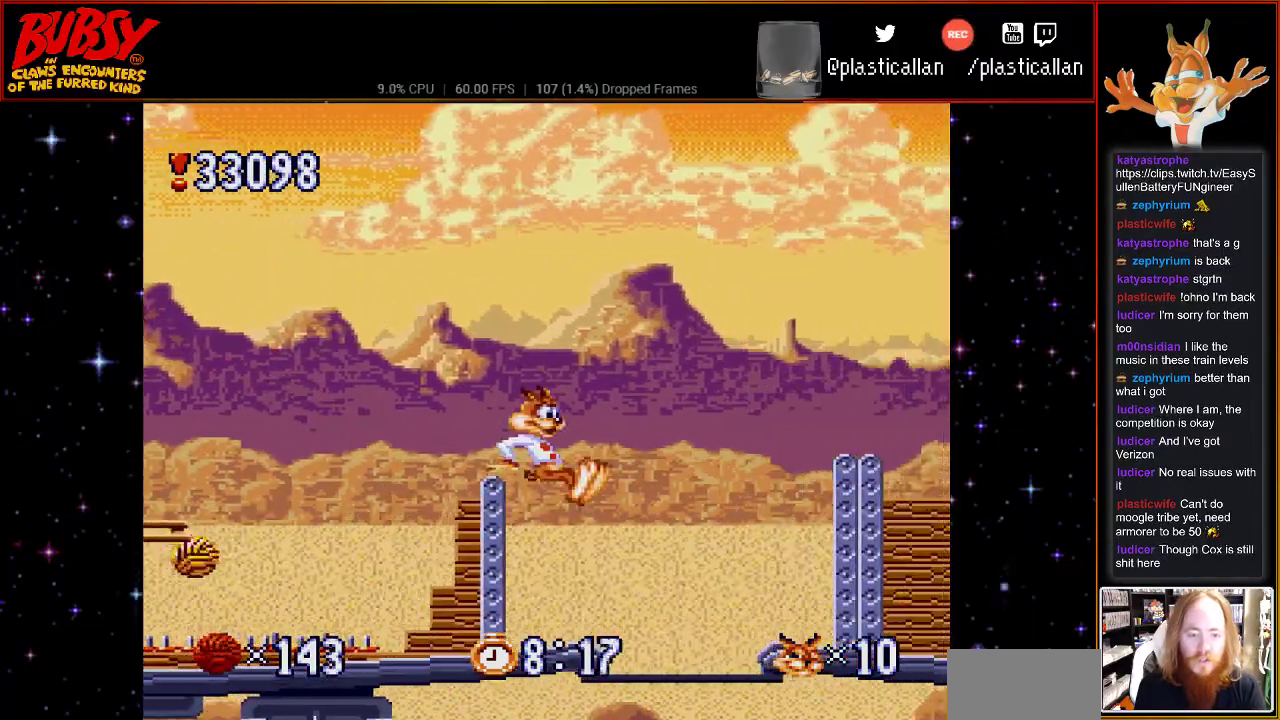
{"buttons": ["B", "DPAD_RIGHT"], "events": [[317, "B", "down"], [317, "DPAD_RIGHT", "down"]]}
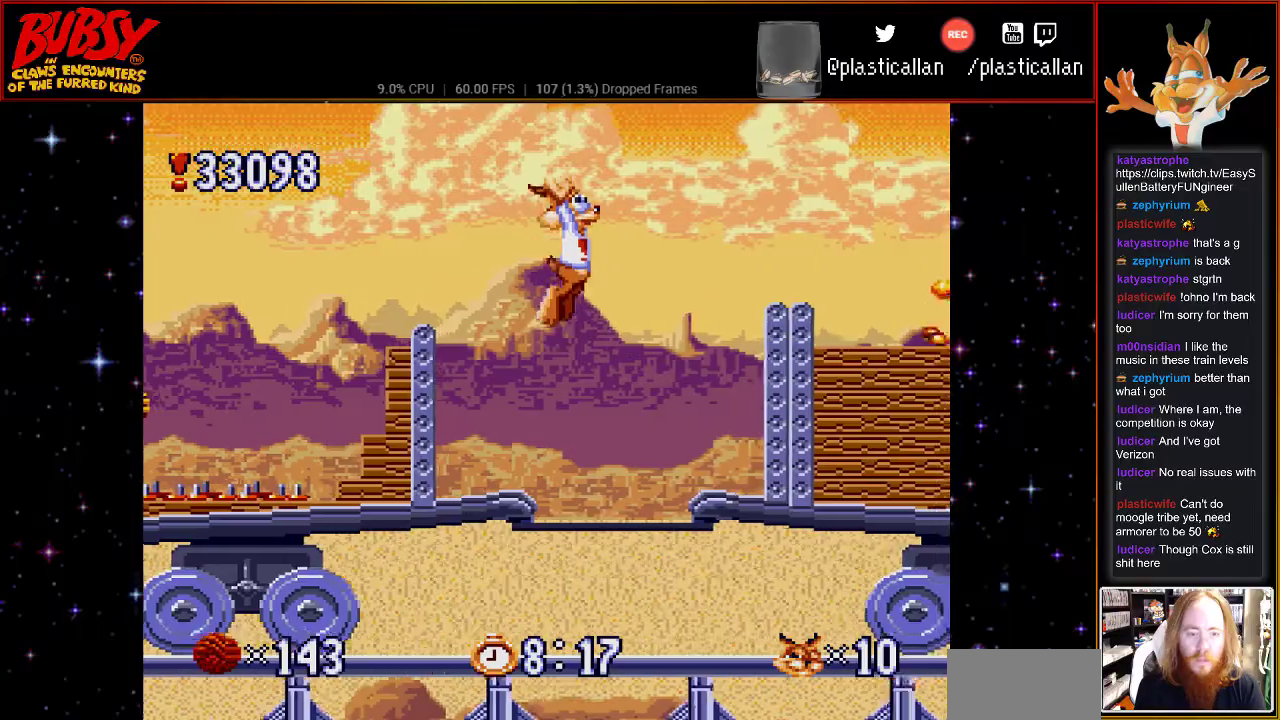
{"buttons": ["DPAD_RIGHT"], "events": [[500, "B", "up"]]}
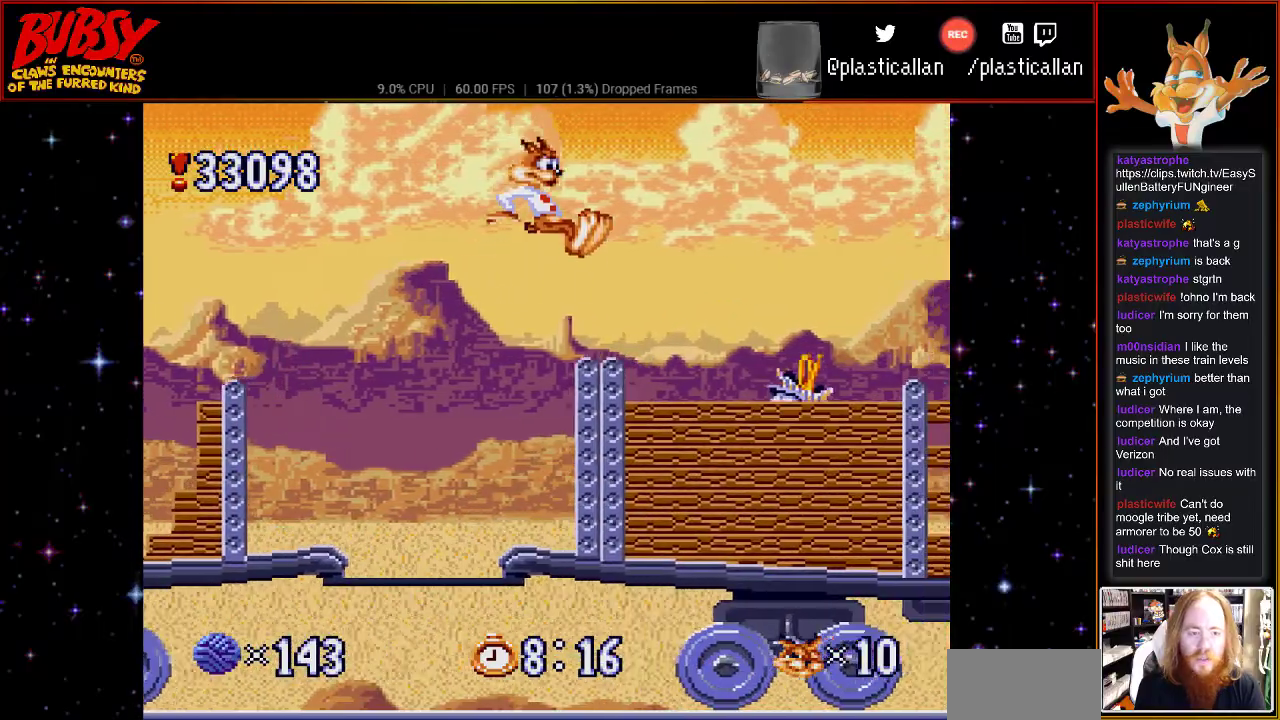
{"buttons": ["B"], "events": [[83, "DPAD_RIGHT", "up"], [467, "B", "down"]]}
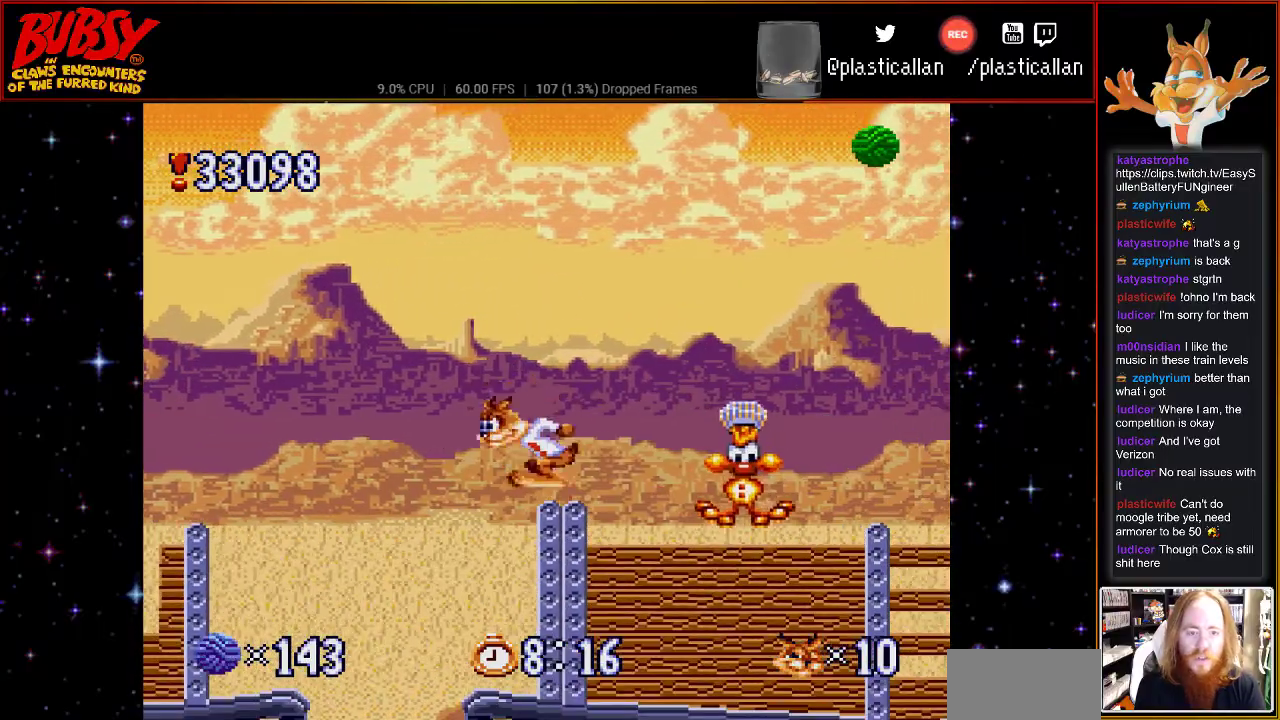
{"buttons": ["B", "DPAD_RIGHT"], "events": [[33, "DPAD_RIGHT", "down"]]}
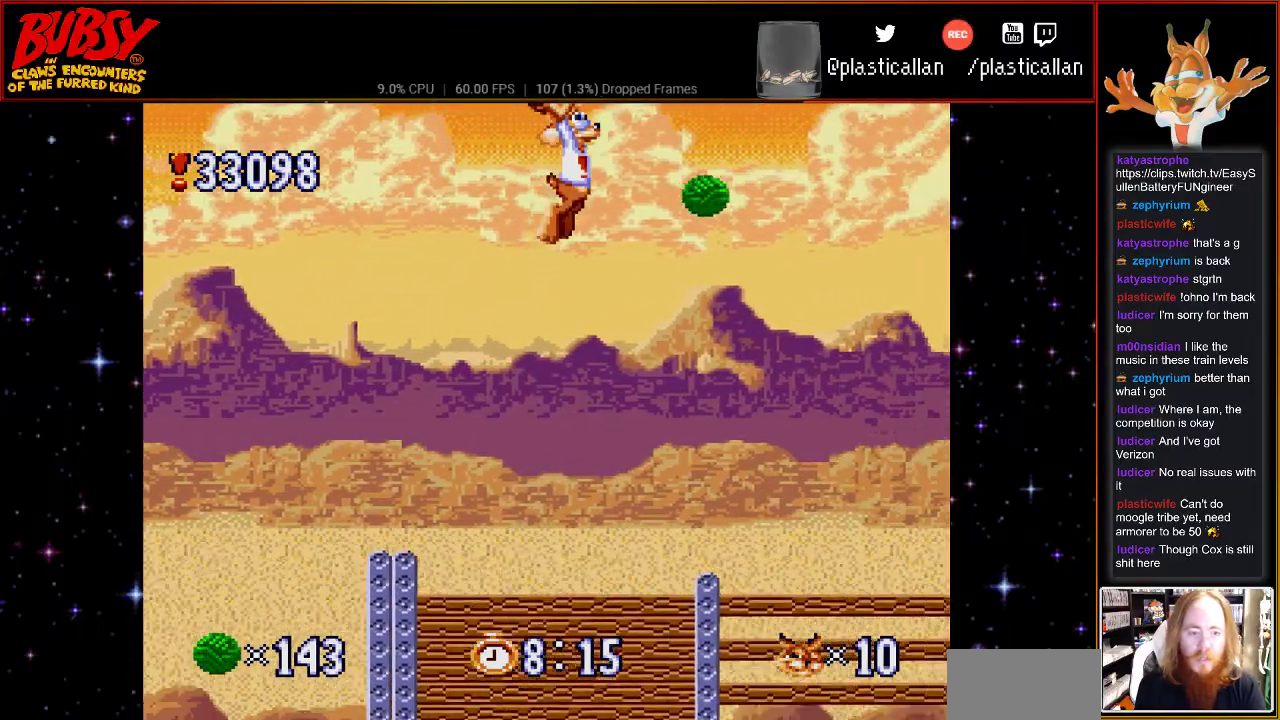
{"buttons": ["B", "Y", "DPAD_RIGHT"], "events": [[83, "Y", "down"]]}
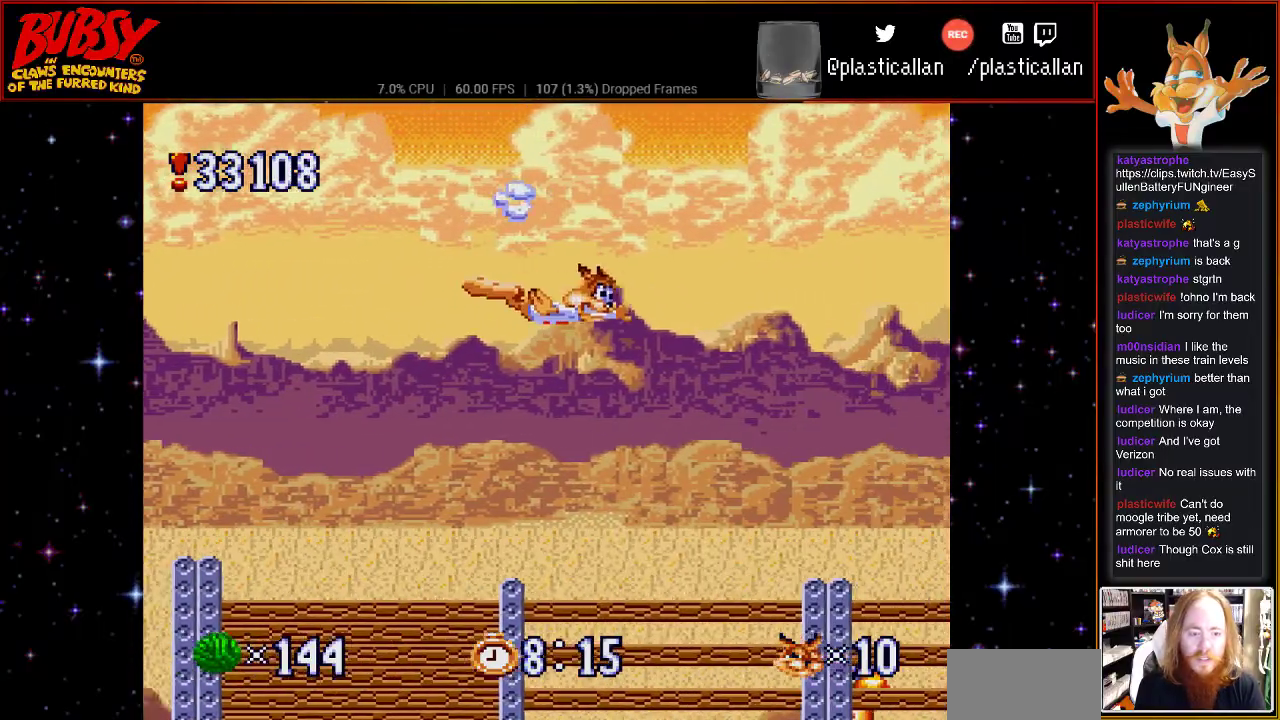
{"buttons": ["B", "Y", "DPAD_LEFT"], "events": [[283, "DPAD_RIGHT", "up"], [433, "DPAD_LEFT", "down"]]}